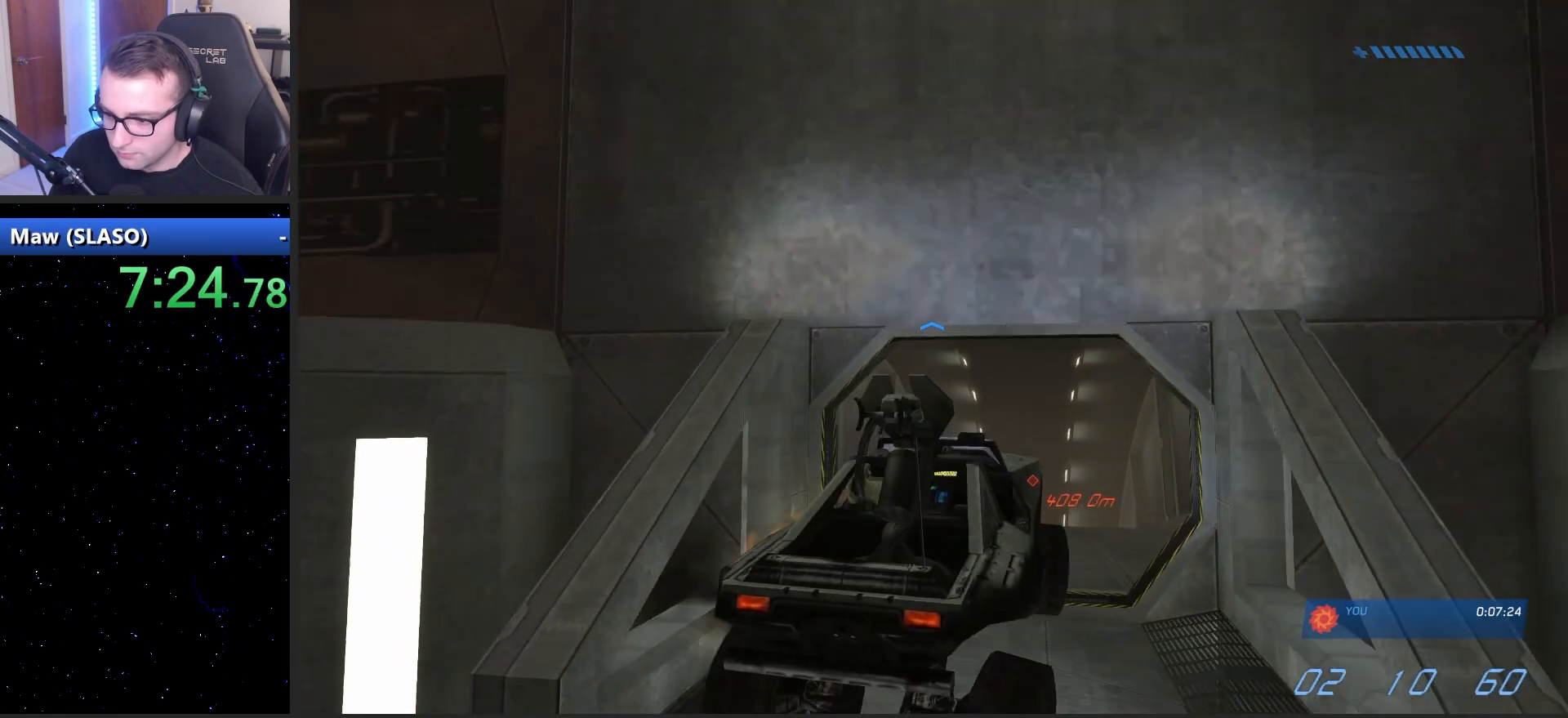
Gameplay with keyboard and mouse; each line is a JSON object with the keys and mouse buttons held at the frame after it. "events" lists presses ("down") and releases ("up") of "1", "2", "3", "4", "5", "a", "alt", "c", "caps_lock", "ctrl", "d", "e", "f", "g", "q", "r", "s", "shift", "space", "t", "tab", "v", "w", "x", "z", "mouse_left", "mouse_wheel" and "mouse_right" between this image and that frame as [ms after this image, input, new state], when the widget could be followed in between. "mouse_left", "mouse_wheel", "mouse_right" = the "left", "wheel", "right" buttons of the "mouse" list. No other keys are recorded. "wheel" means that the mouse wheel is clicked or scrolled. "mouse_move" is the direction in which the mouse moves at that frame (one of eight, or "still"), when it could be read.
{"keys": ["w"], "mouse": [], "mouse_move": "still", "events": []}
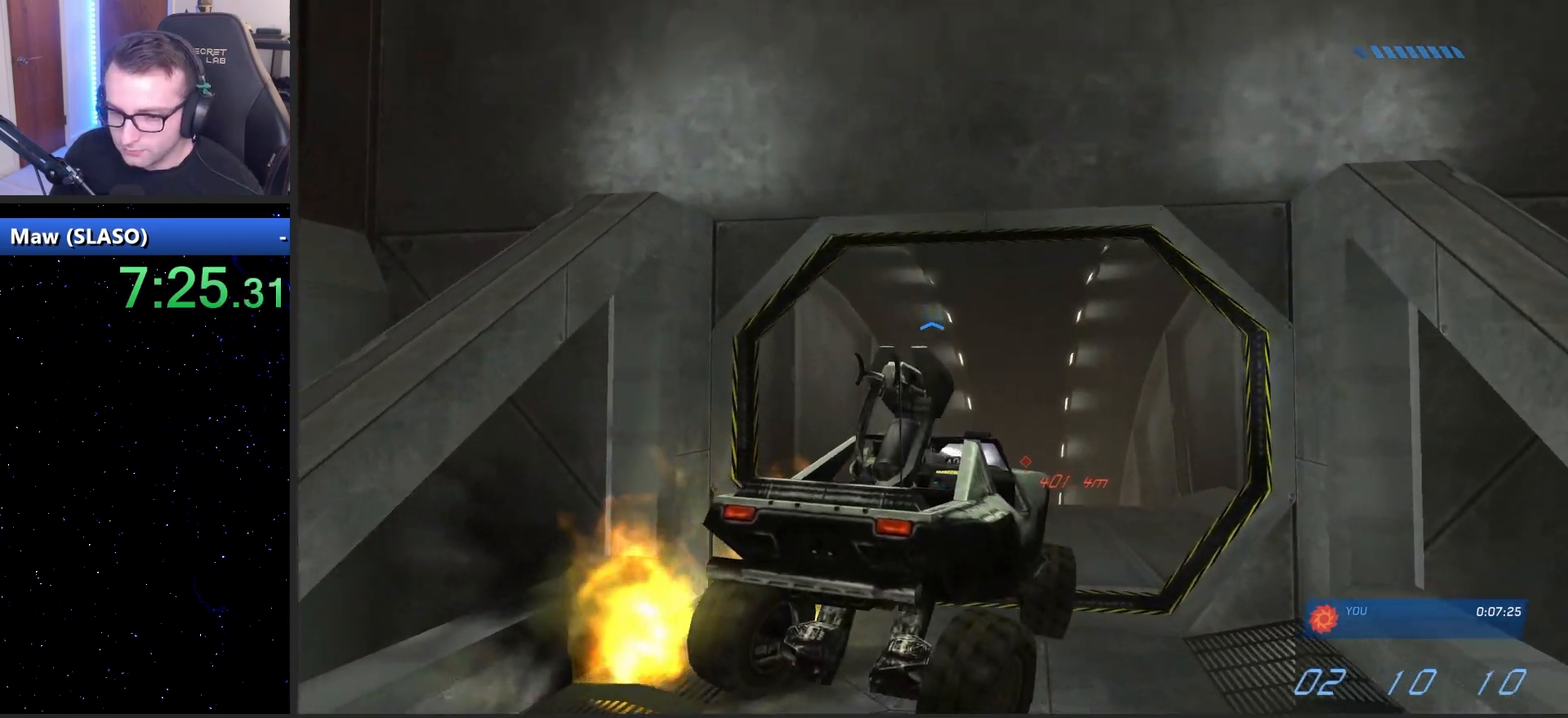
{"keys": ["w"], "mouse": [], "mouse_move": "right", "events": []}
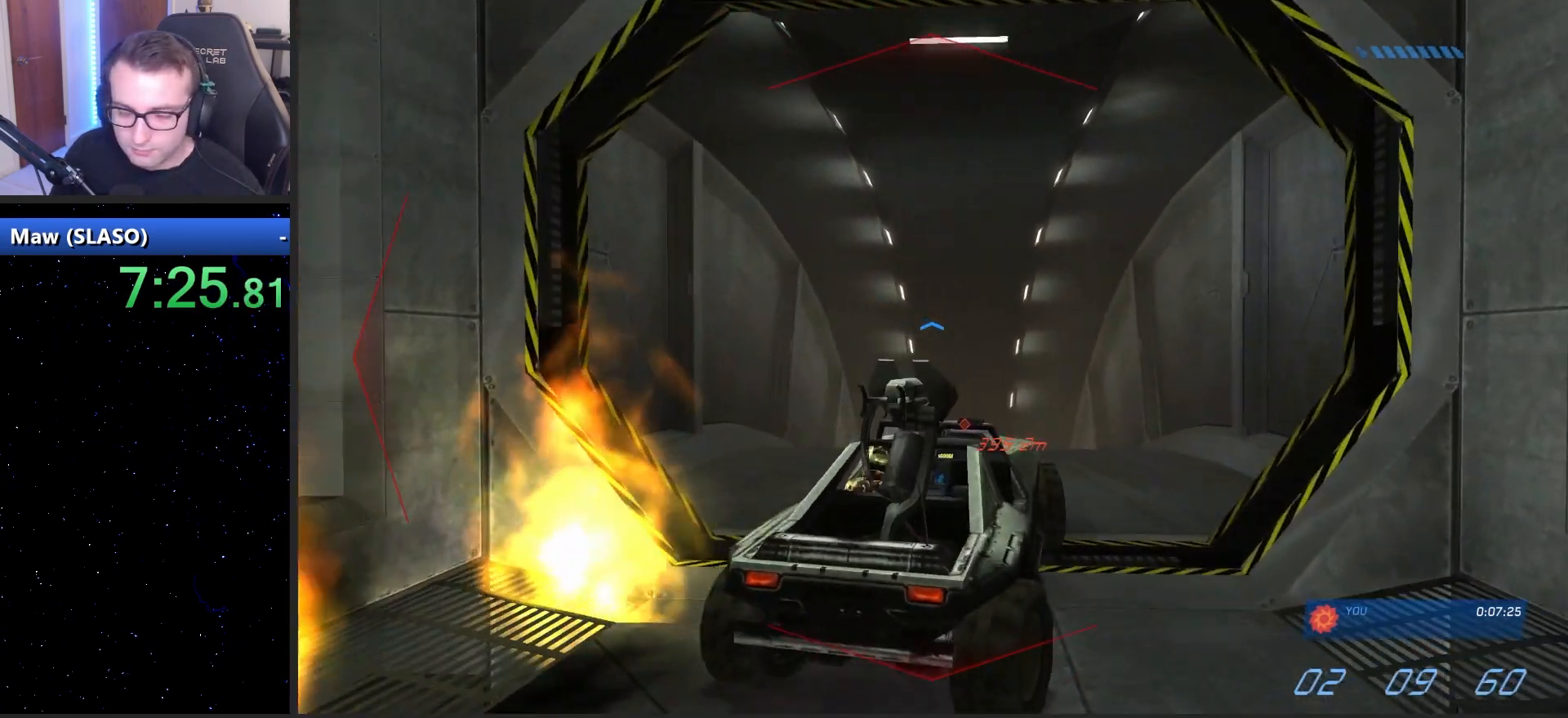
{"keys": ["w"], "mouse": [], "mouse_move": "down-right", "events": []}
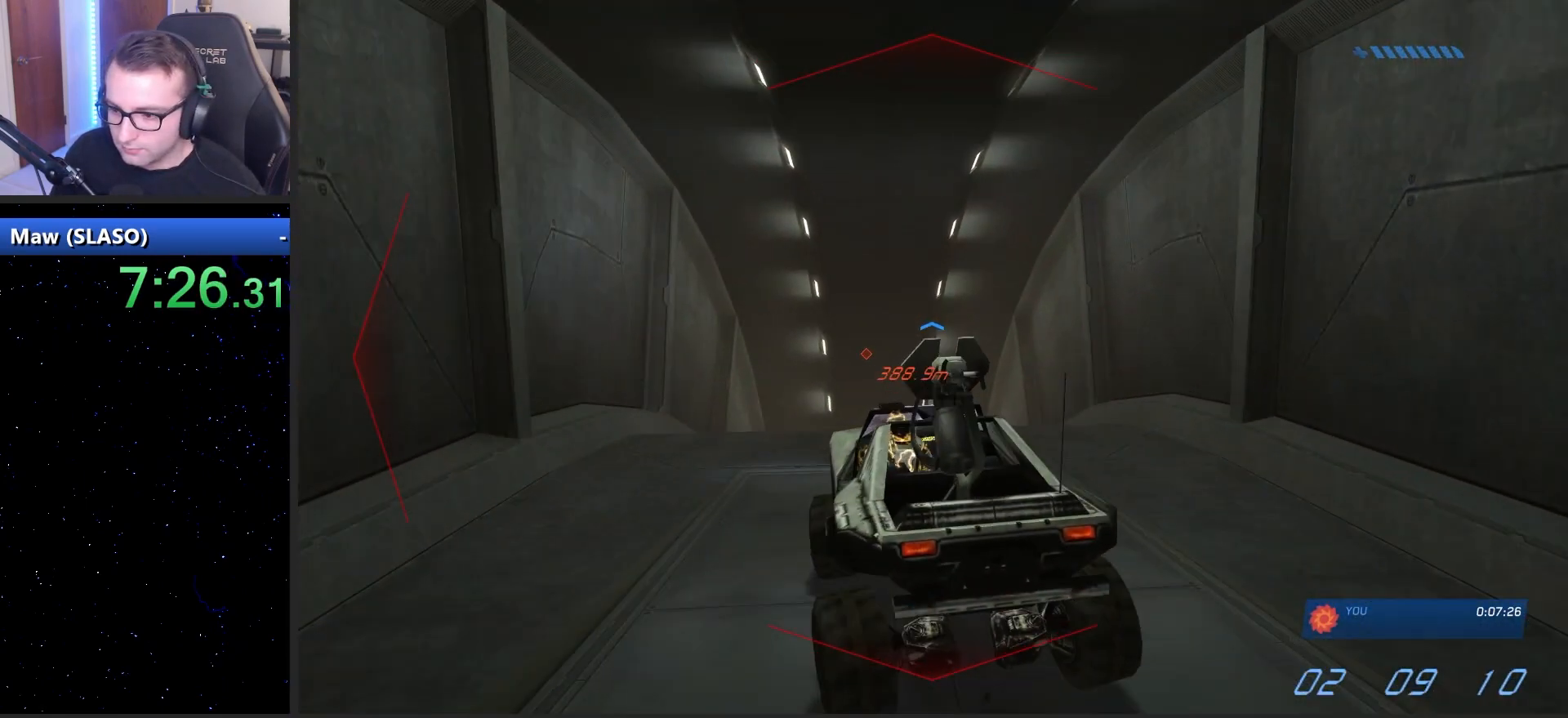
{"keys": ["w"], "mouse": [], "mouse_move": "left", "events": []}
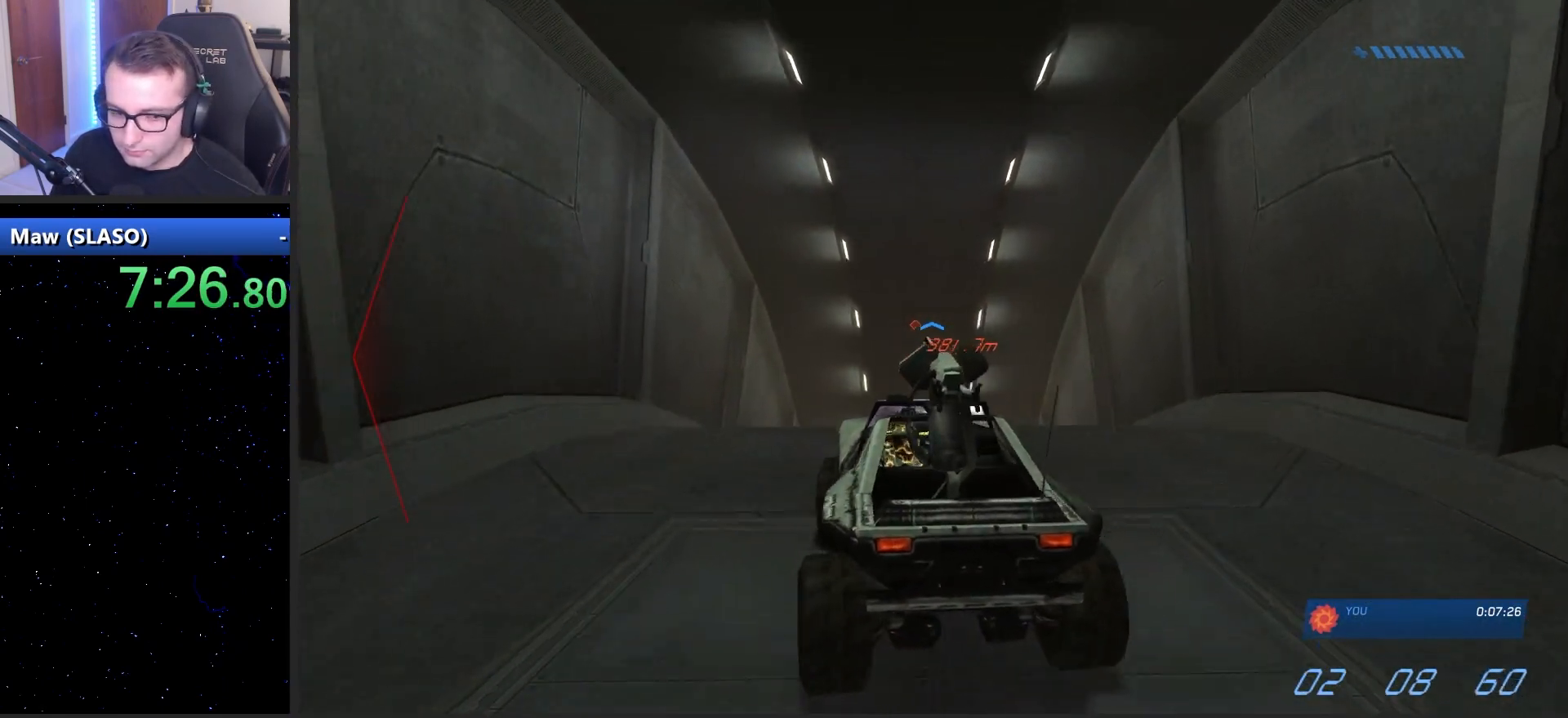
{"keys": ["w"], "mouse": [], "mouse_move": "still", "events": []}
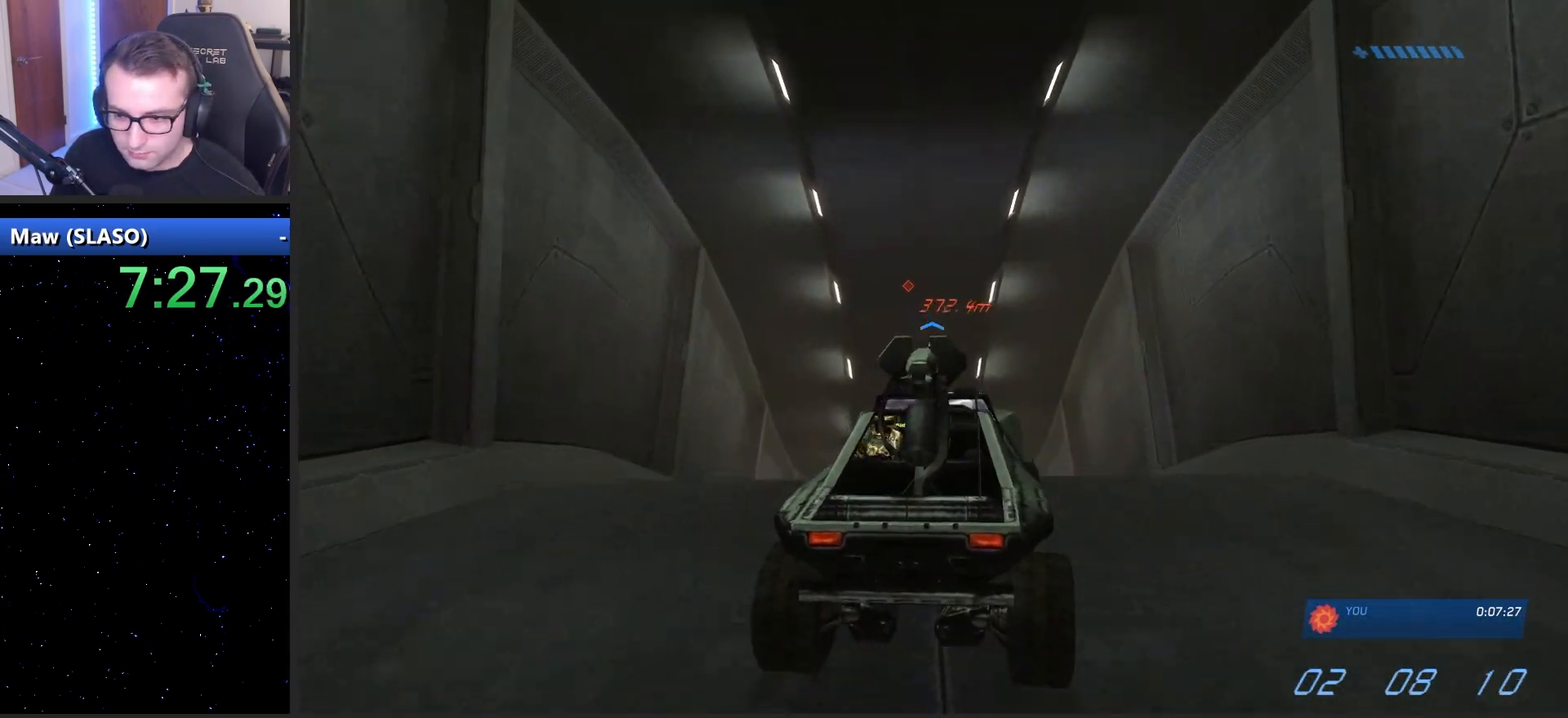
{"keys": ["w"], "mouse": [], "mouse_move": "left", "events": []}
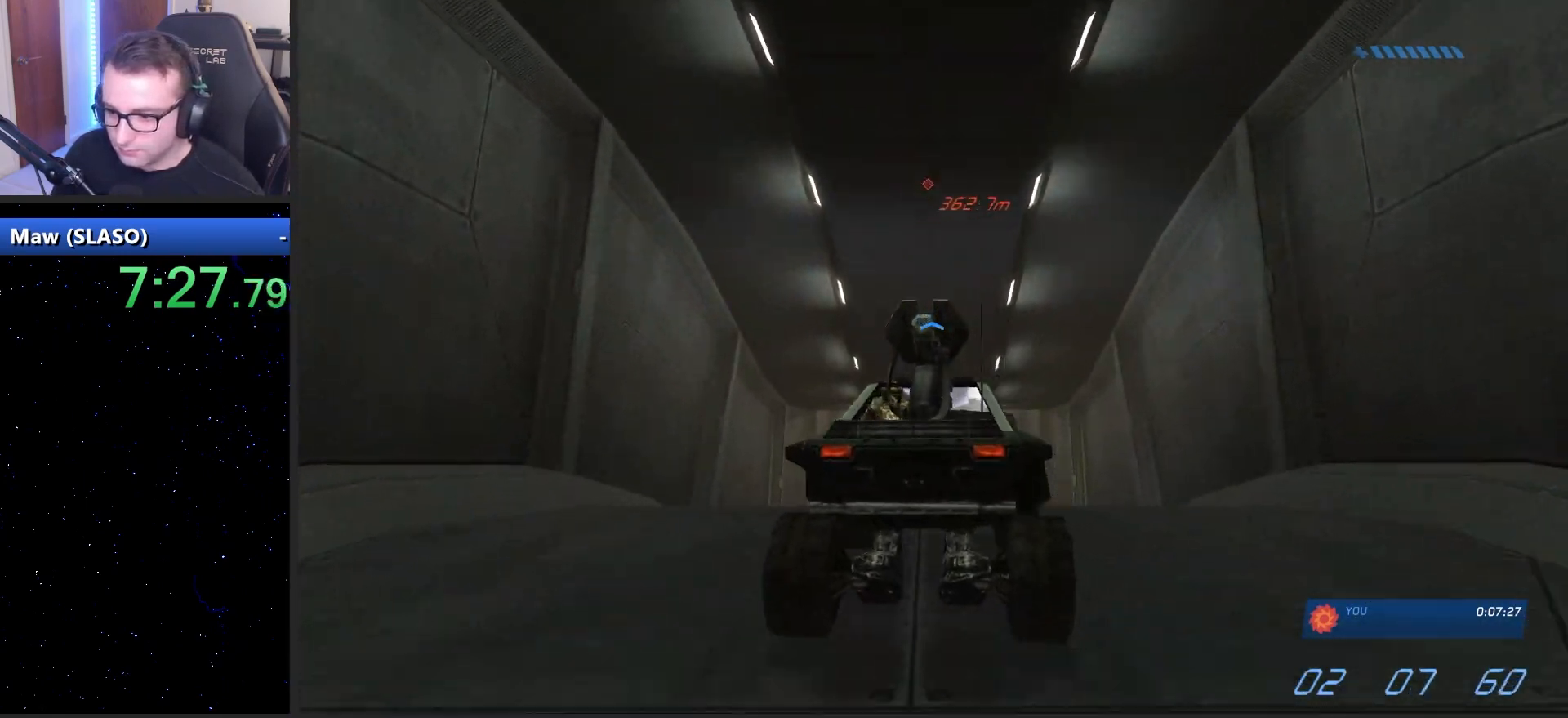
{"keys": ["w"], "mouse": [], "mouse_move": "still", "events": []}
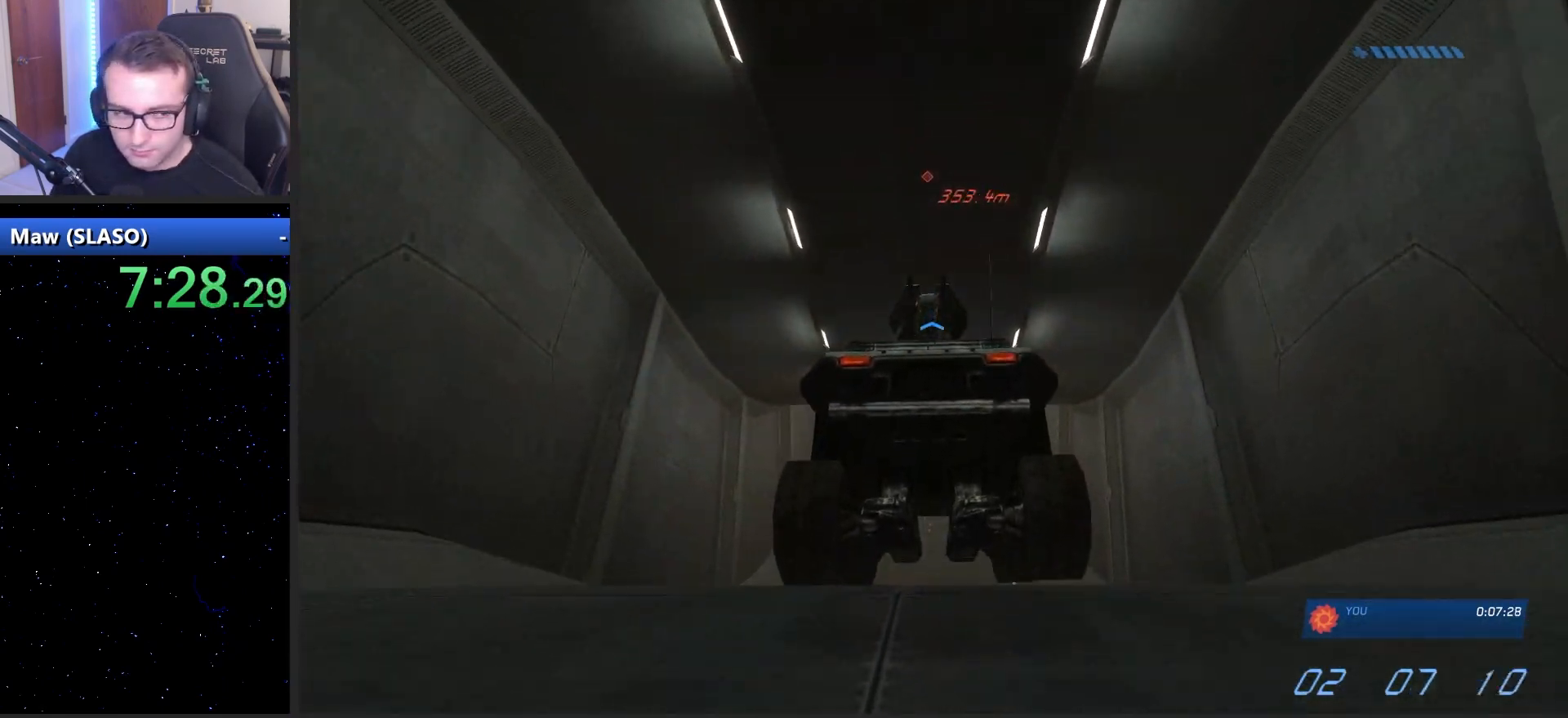
{"keys": ["w"], "mouse": [], "mouse_move": "still", "events": []}
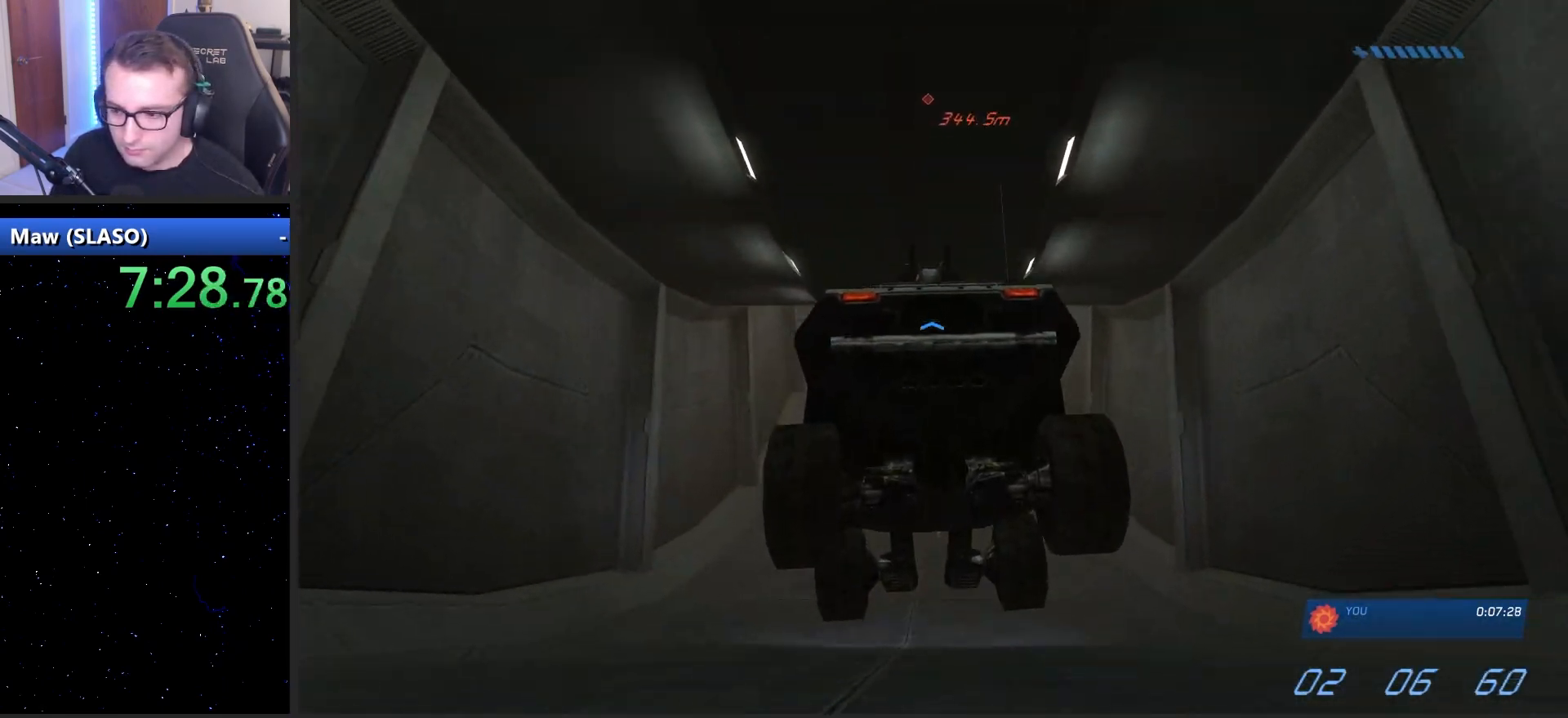
{"keys": ["w"], "mouse": [], "mouse_move": "still", "events": []}
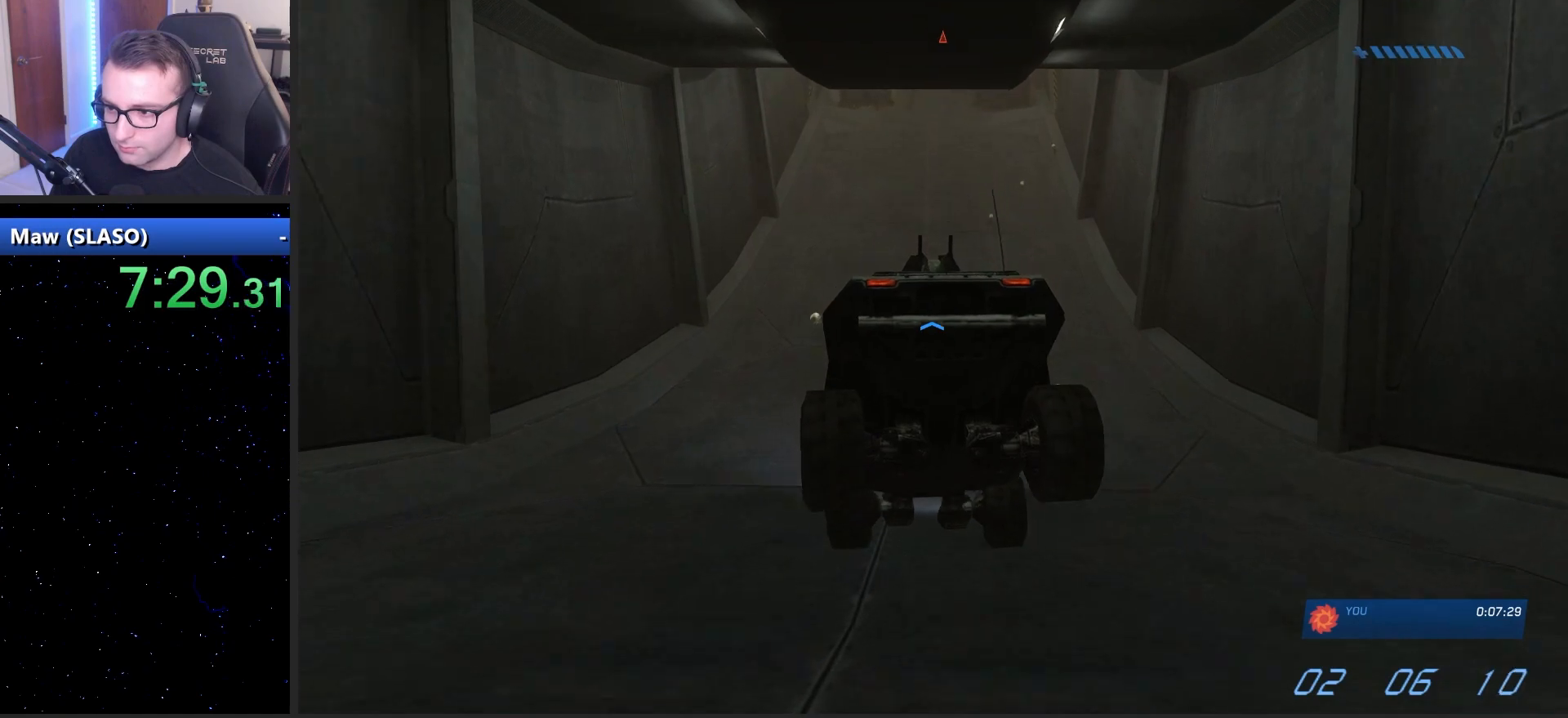
{"keys": ["w"], "mouse": [], "mouse_move": "up", "events": []}
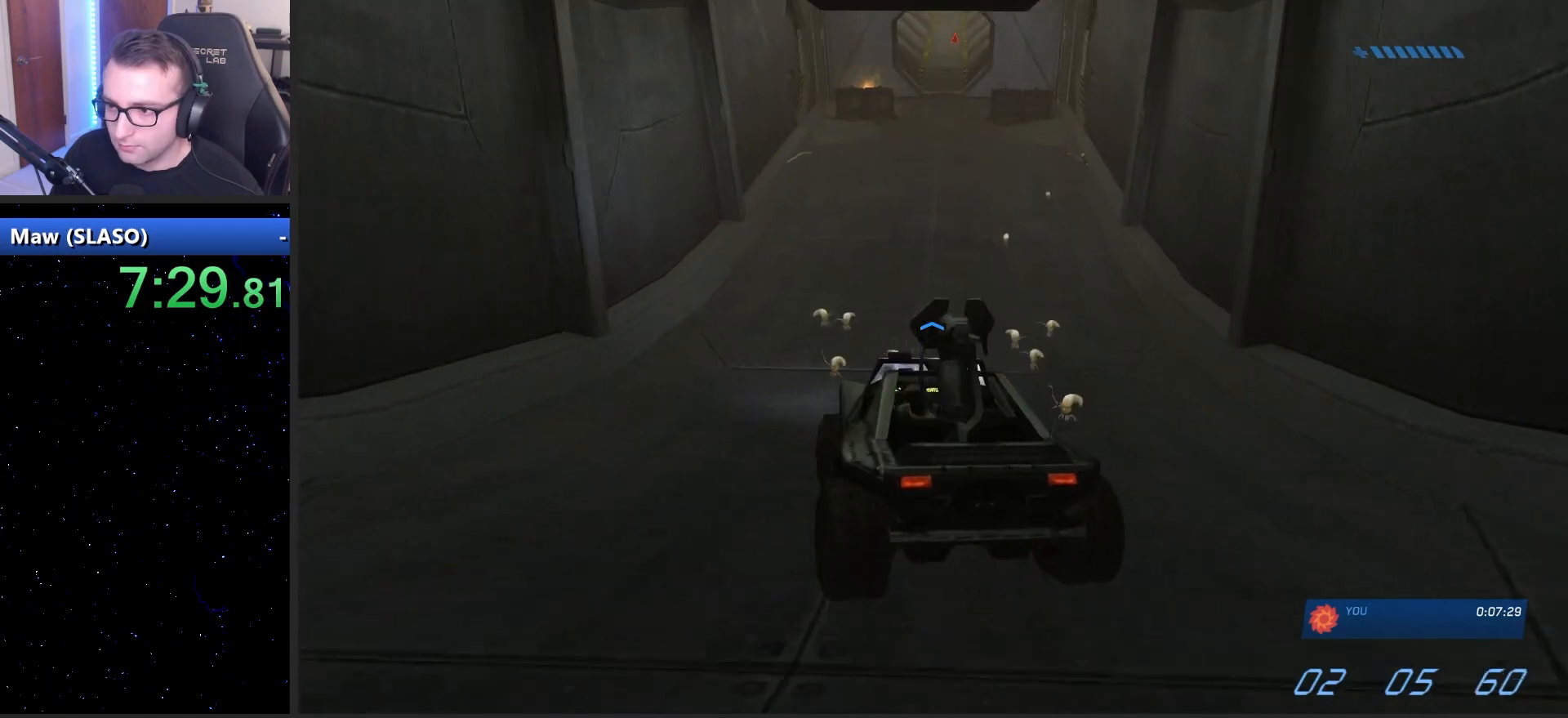
{"keys": ["w"], "mouse": [], "mouse_move": "still", "events": []}
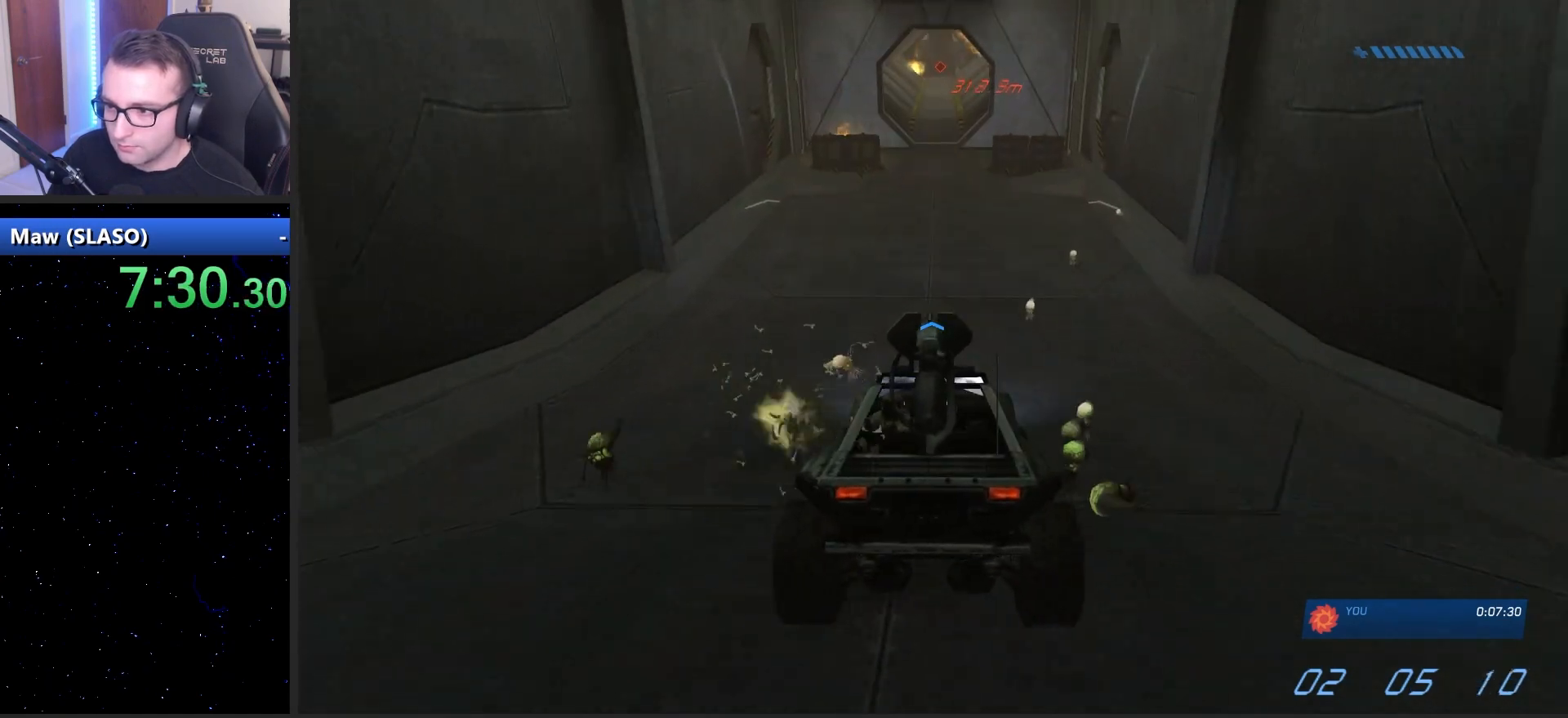
{"keys": ["w"], "mouse": [], "mouse_move": "up-right", "events": []}
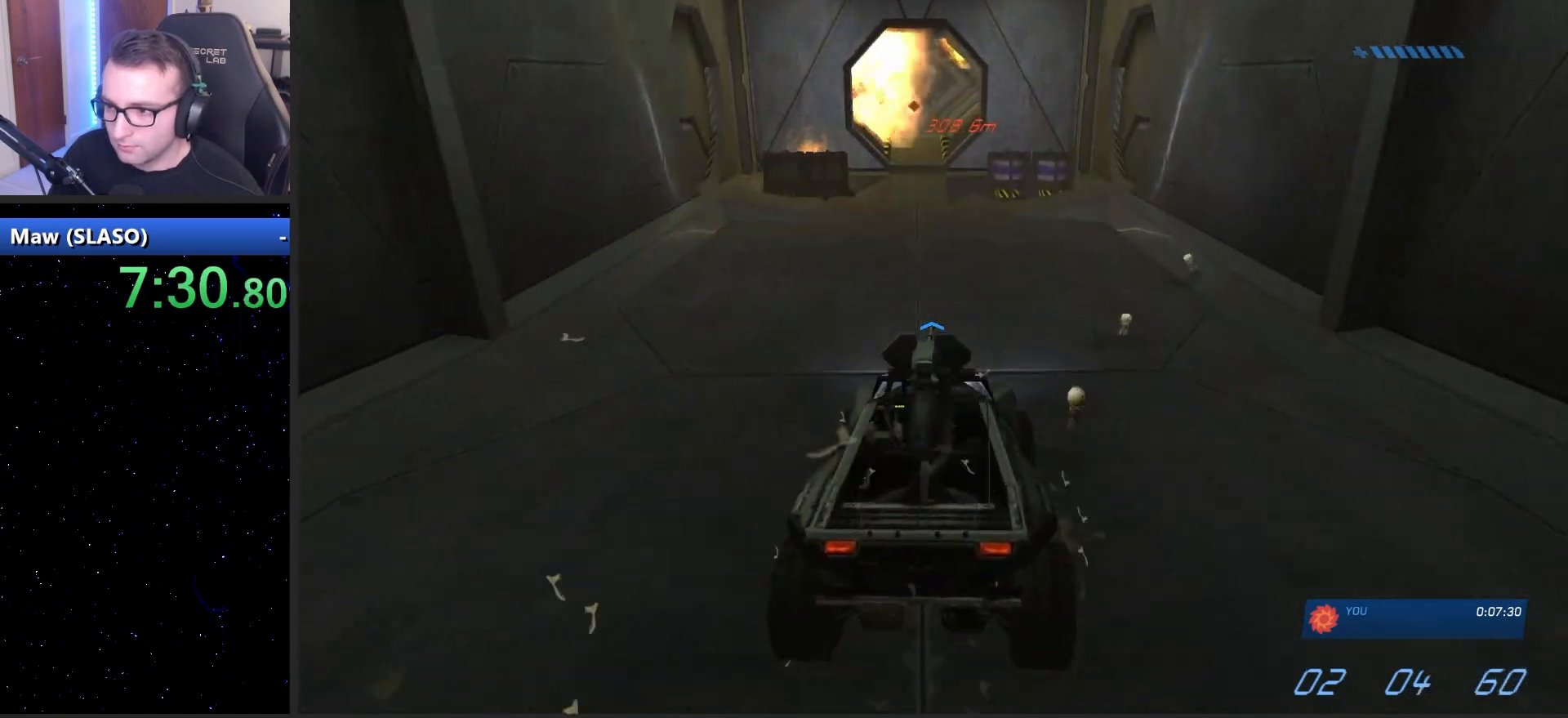
{"keys": ["w"], "mouse": [], "mouse_move": "still", "events": []}
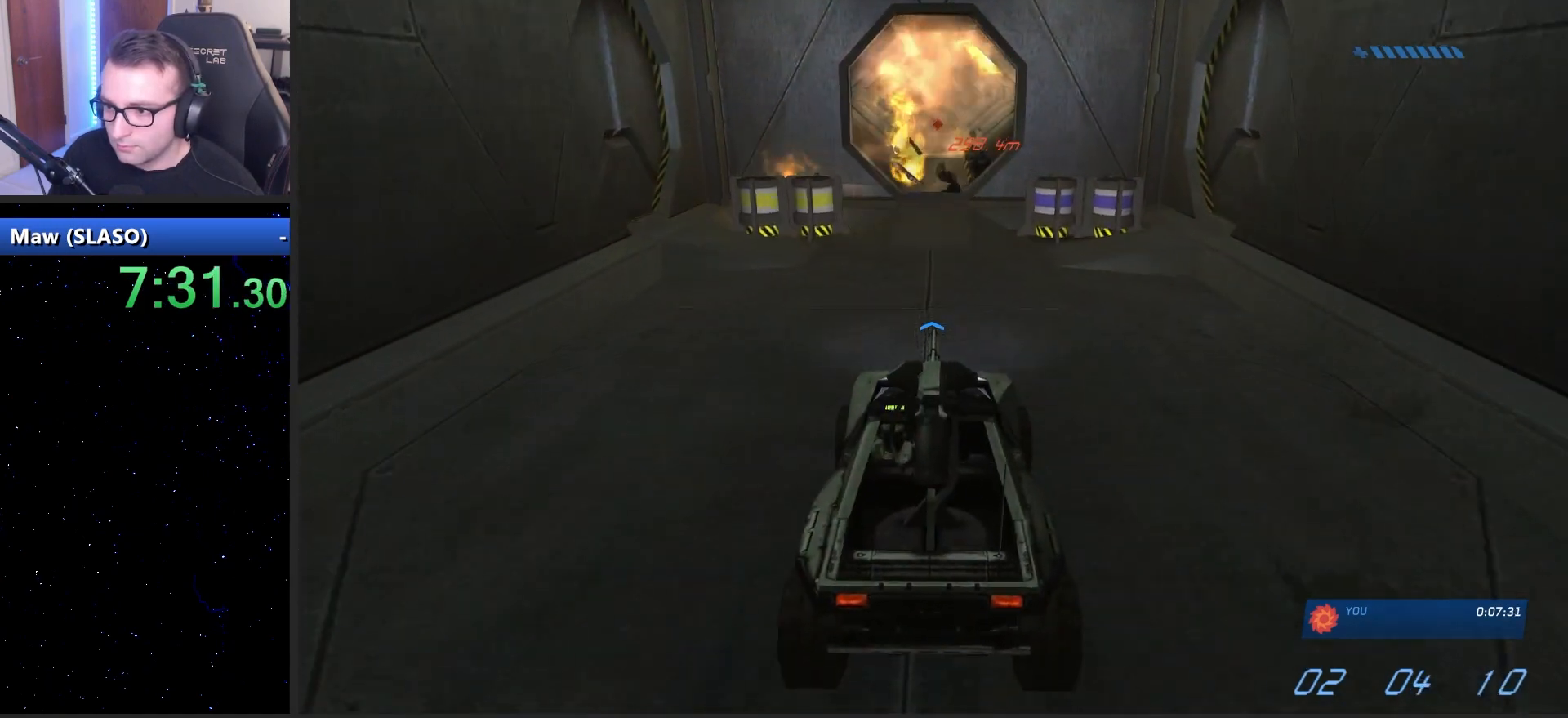
{"keys": ["w"], "mouse": [], "mouse_move": "still", "events": []}
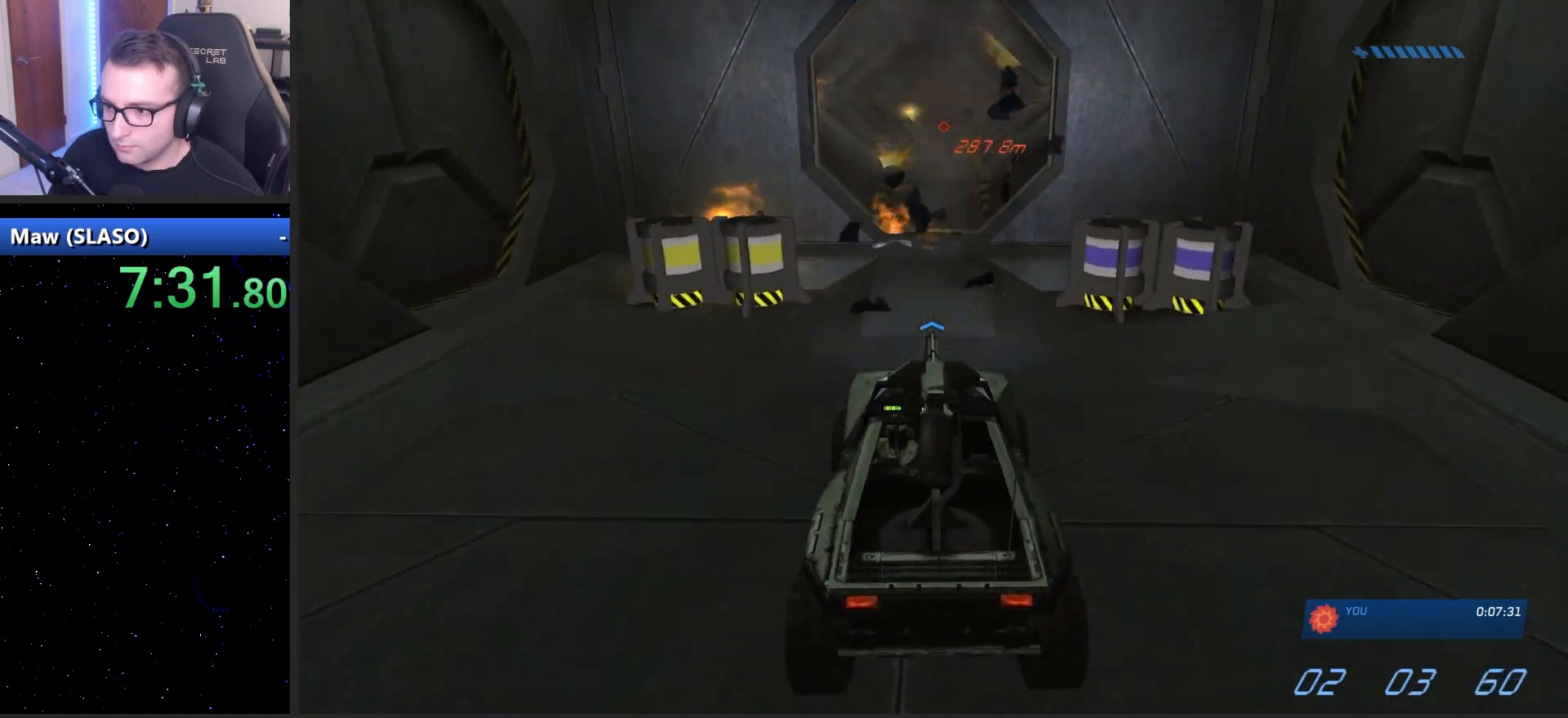
{"keys": ["s"], "mouse": [], "mouse_move": "still", "events": [[117, "w", "up"], [167, "s", "down"]]}
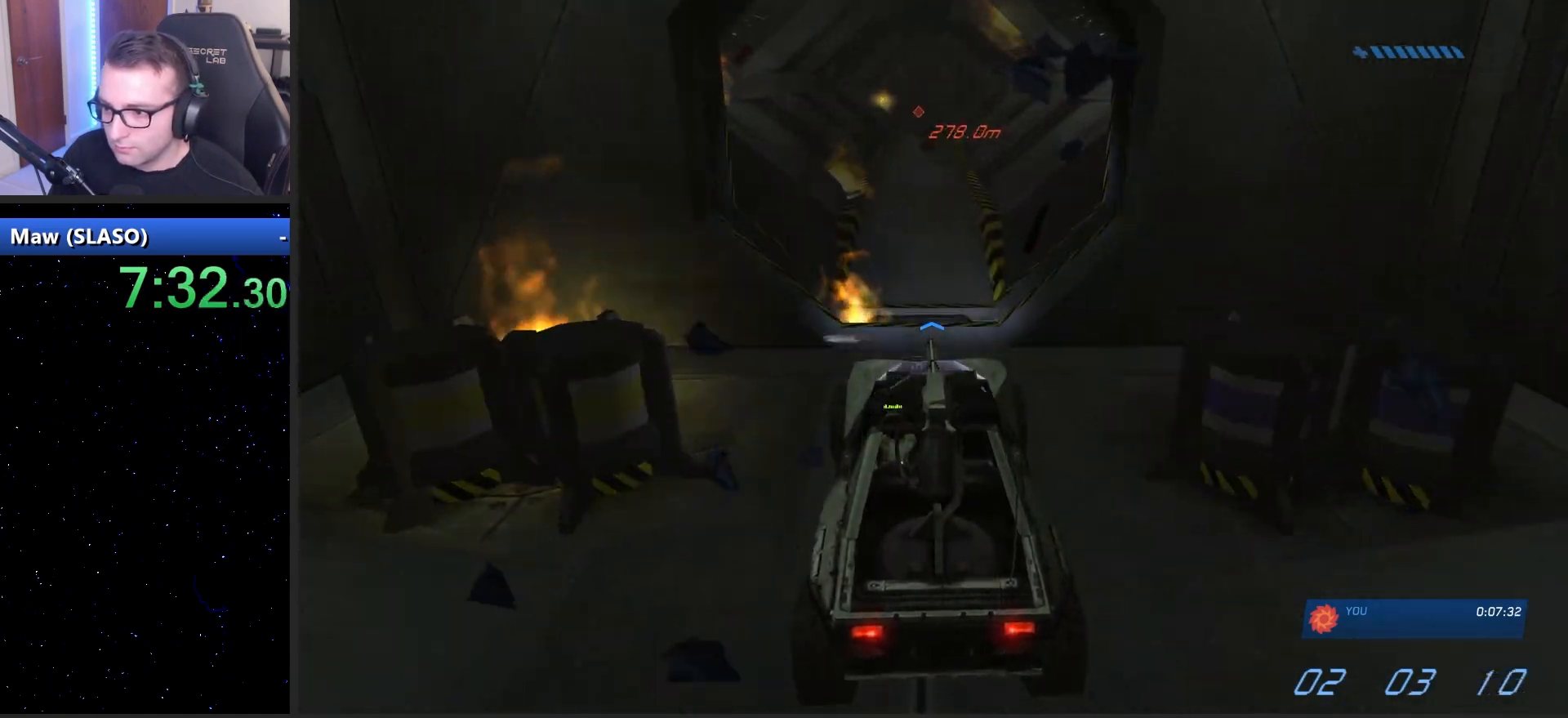
{"keys": ["w"], "mouse": [], "mouse_move": "left", "events": [[133, "s", "up"], [283, "w", "down"]]}
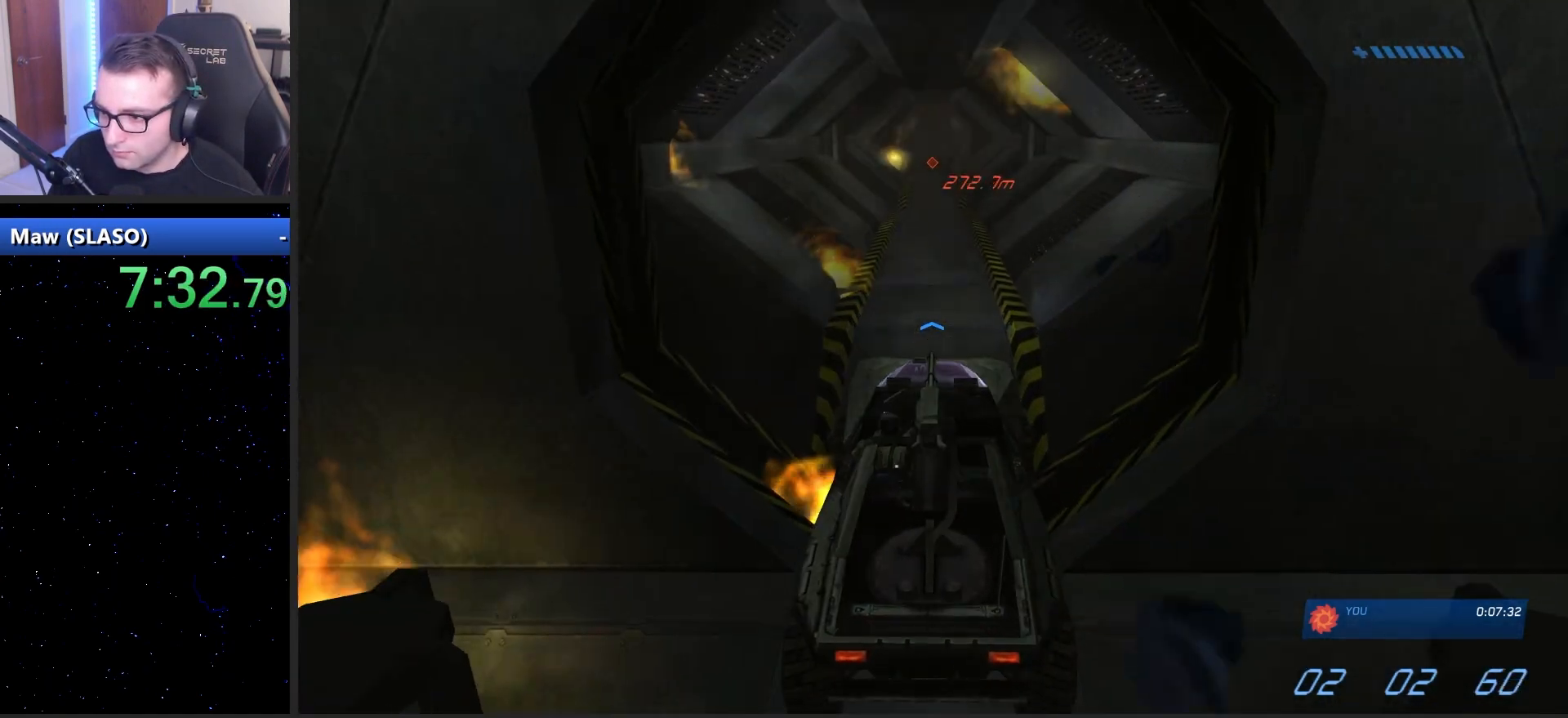
{"keys": ["w"], "mouse": [], "mouse_move": "still", "events": []}
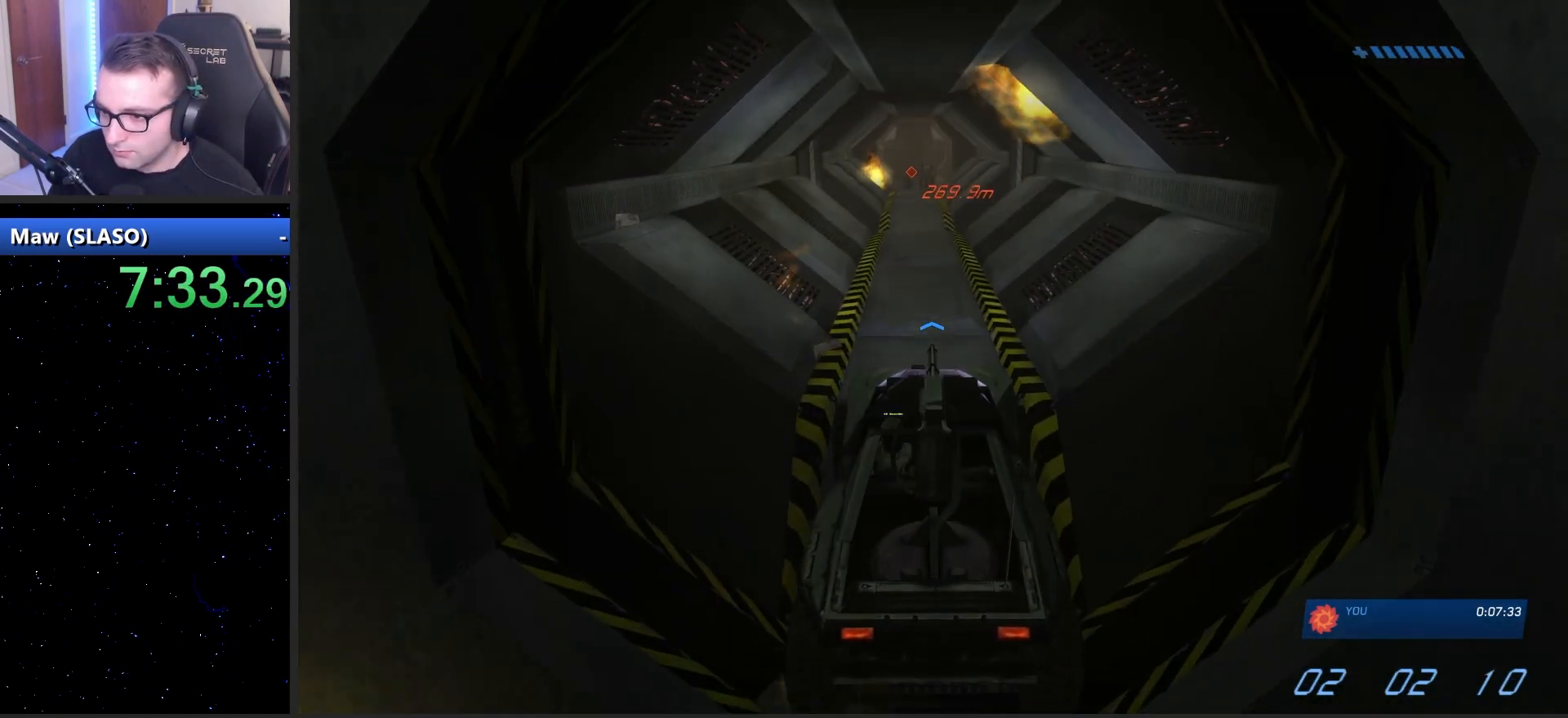
{"keys": ["w"], "mouse": [], "mouse_move": "still", "events": []}
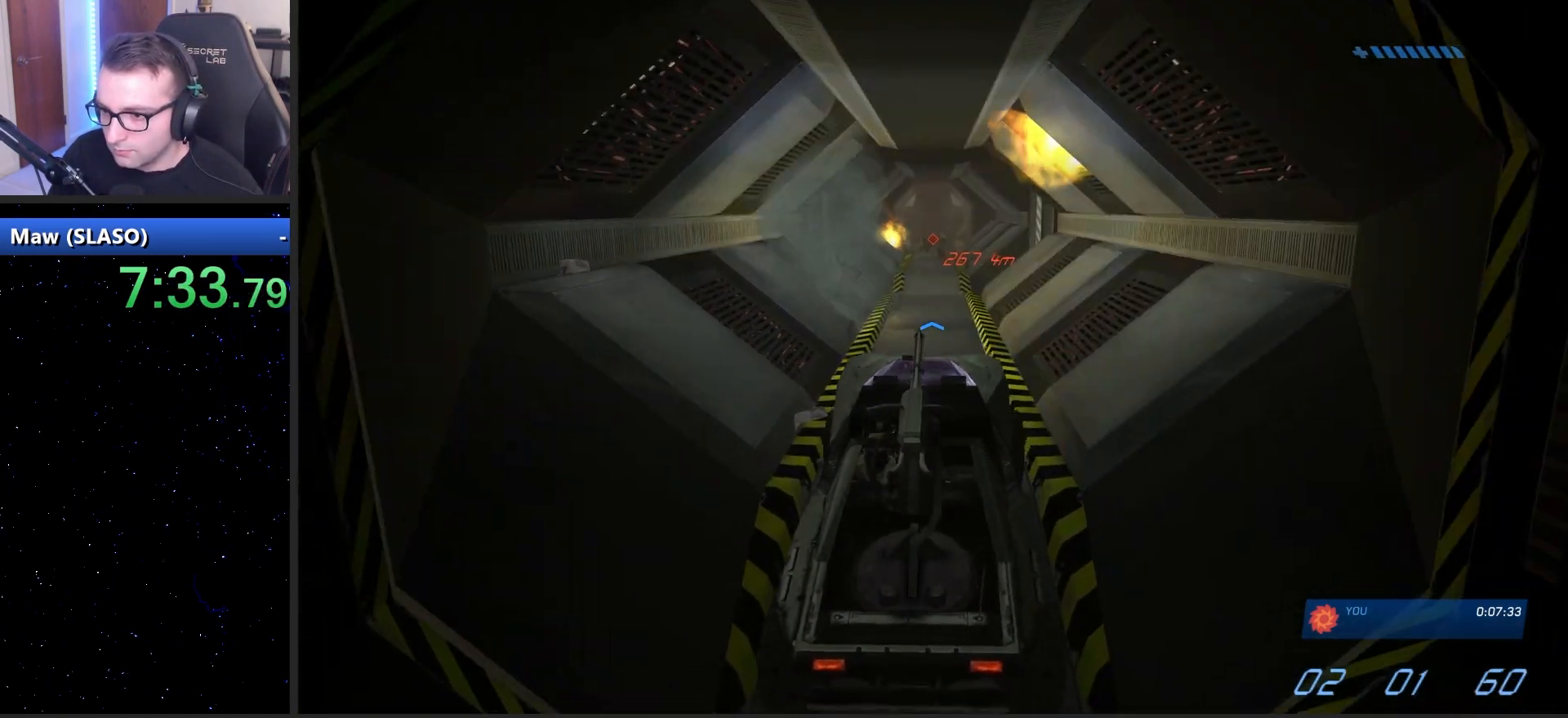
{"keys": ["w"], "mouse": [], "mouse_move": "still", "events": []}
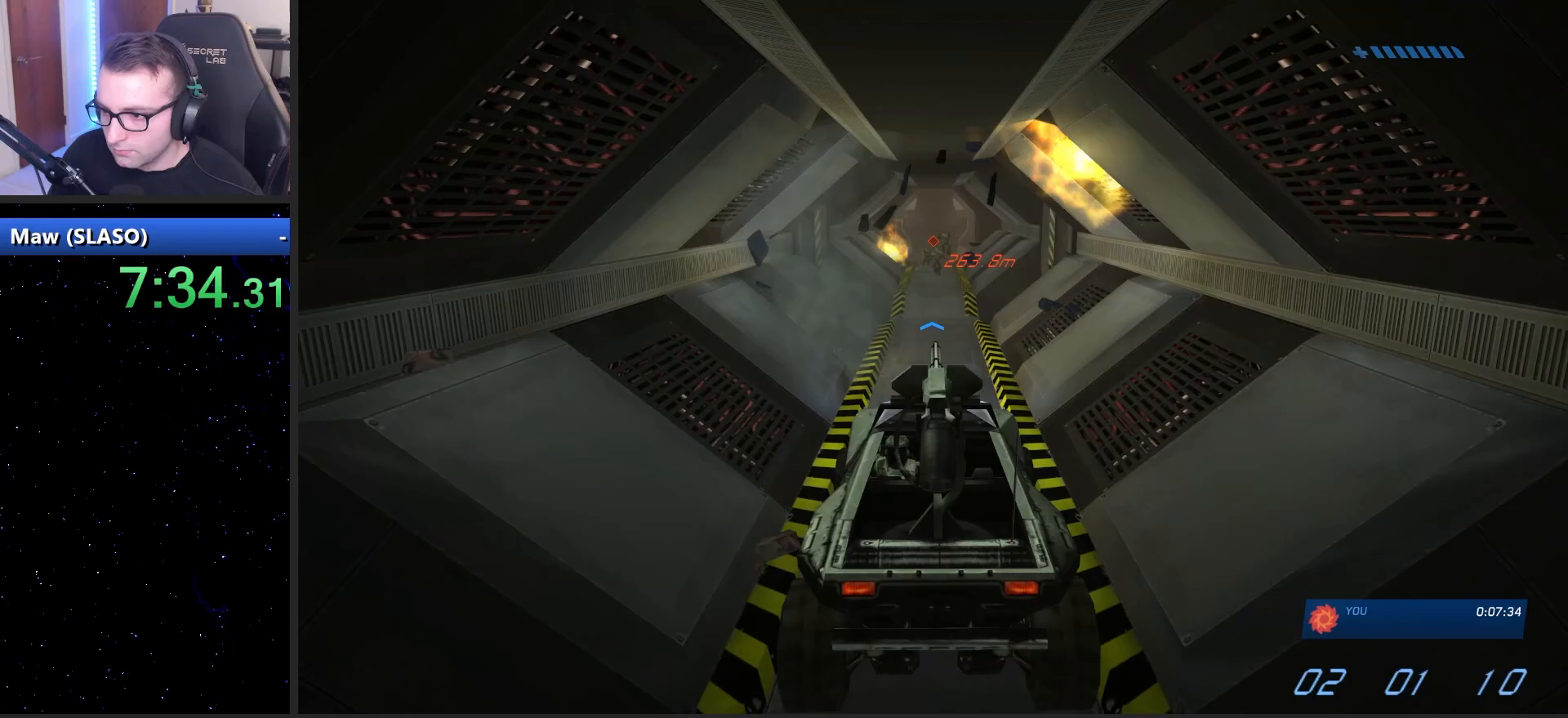
{"keys": ["w"], "mouse": [], "mouse_move": "still", "events": []}
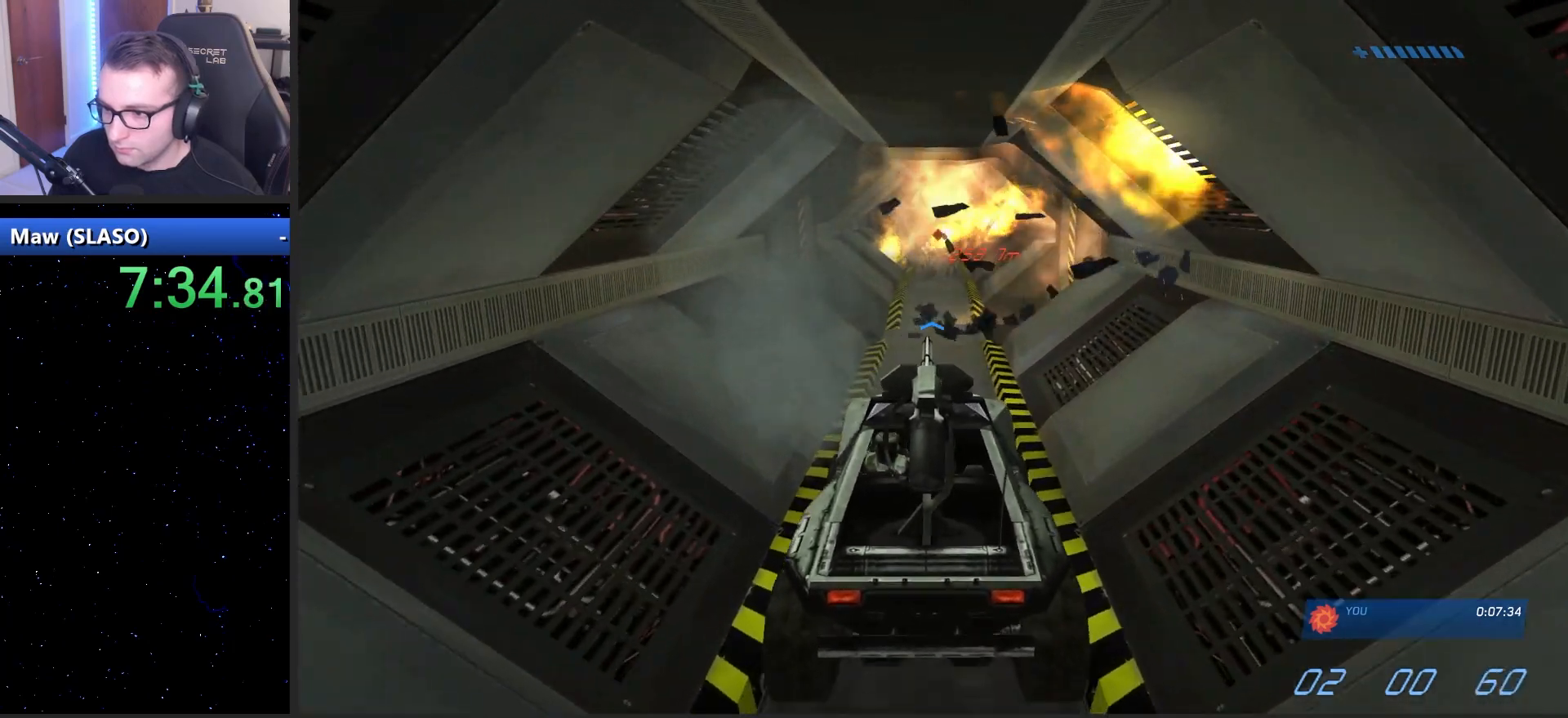
{"keys": ["w"], "mouse": [], "mouse_move": "still", "events": []}
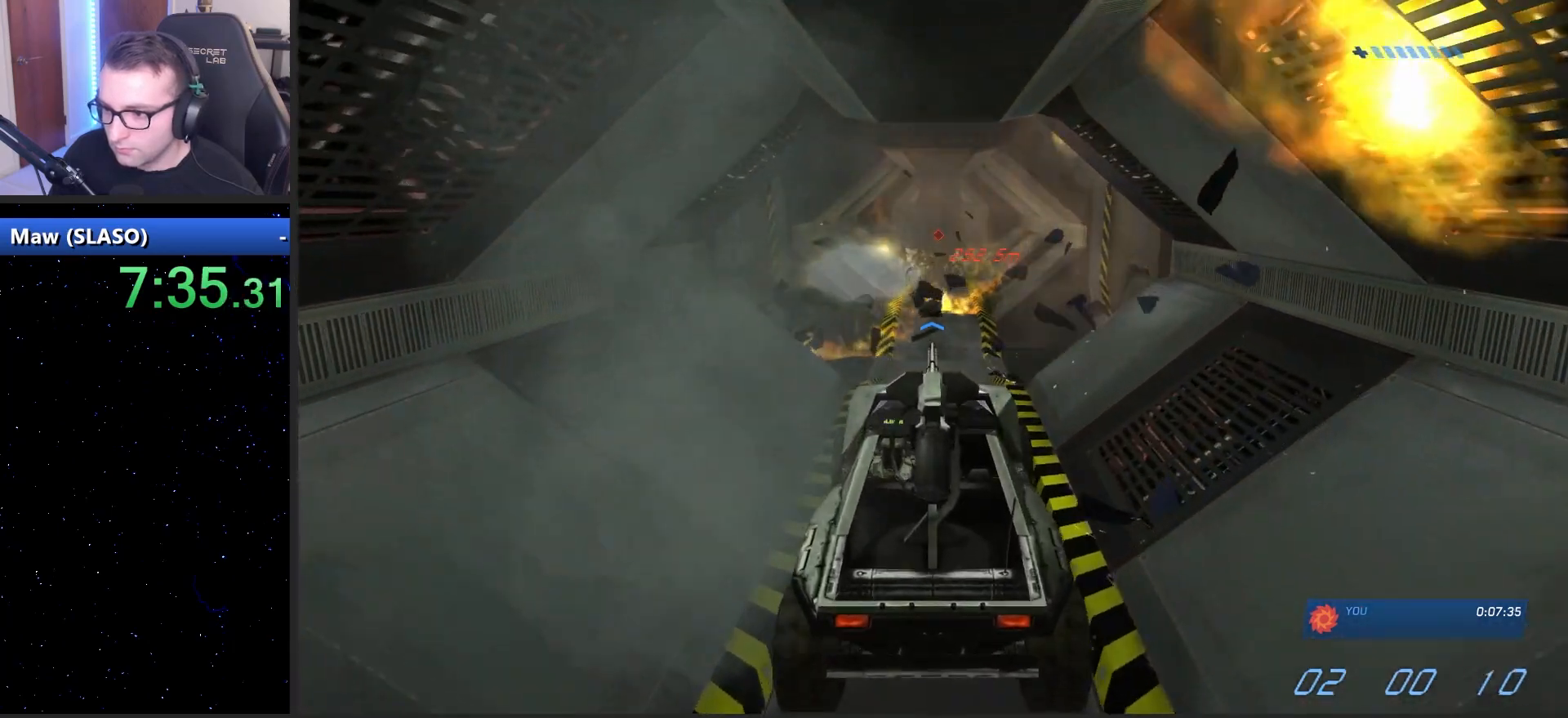
{"keys": ["w"], "mouse": [], "mouse_move": "still", "events": []}
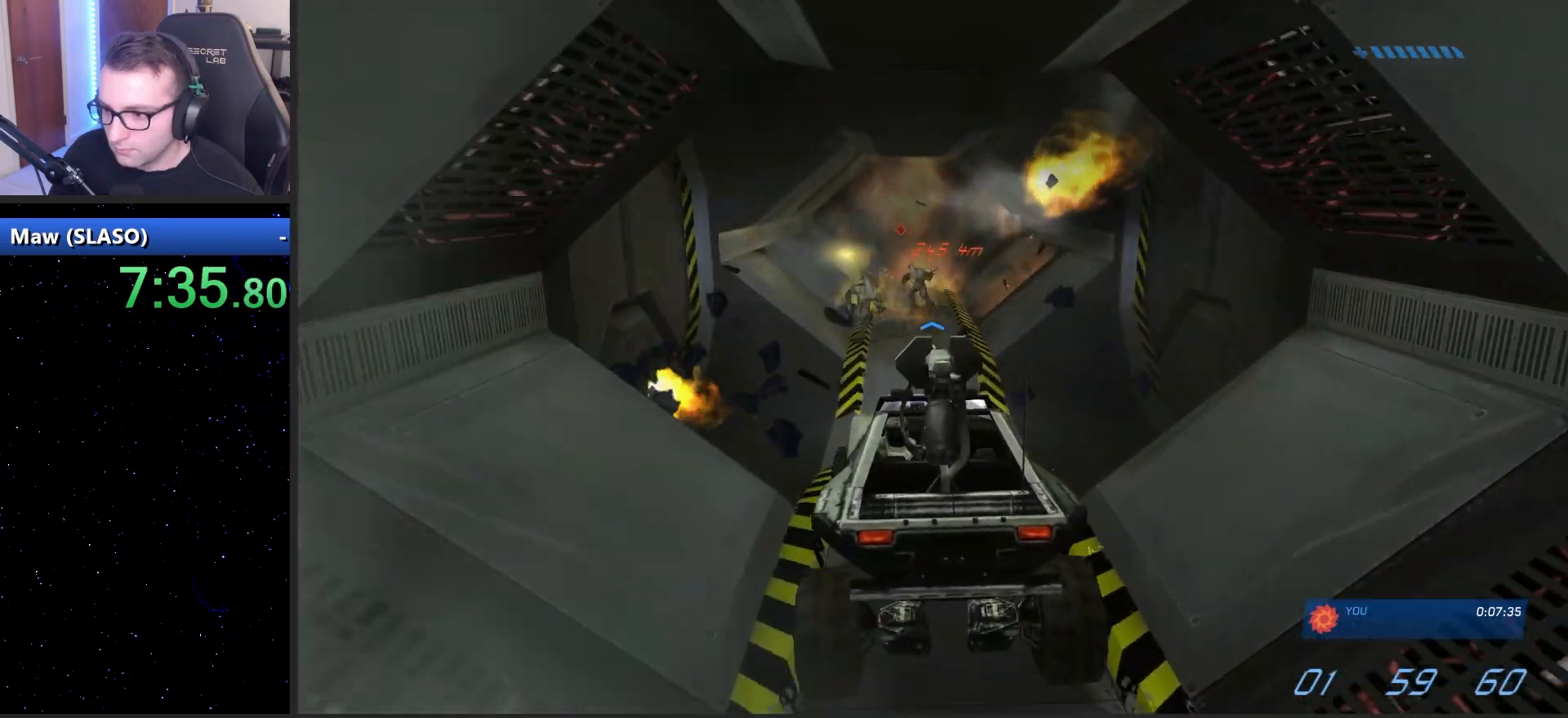
{"keys": ["w"], "mouse": [], "mouse_move": "still", "events": []}
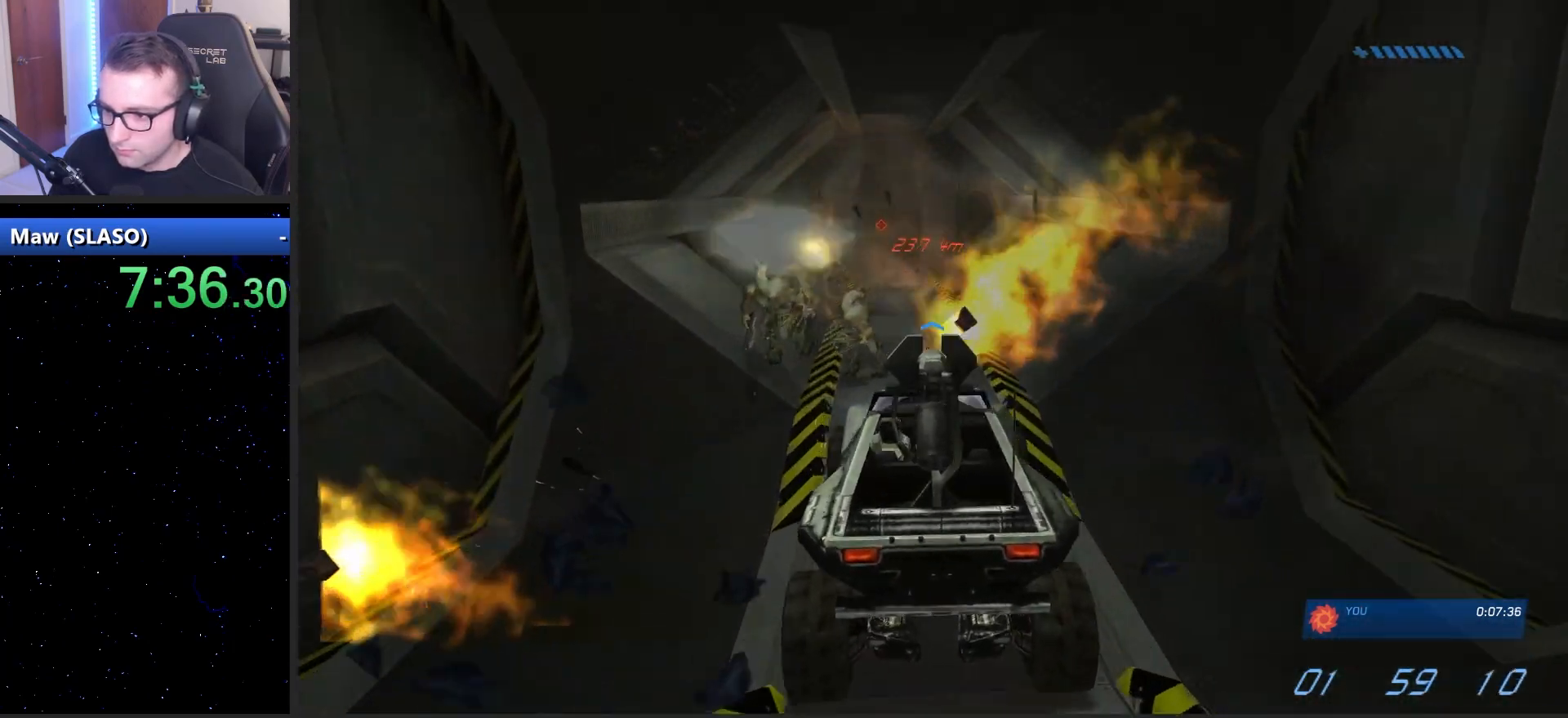
{"keys": ["w"], "mouse": [], "mouse_move": "still", "events": []}
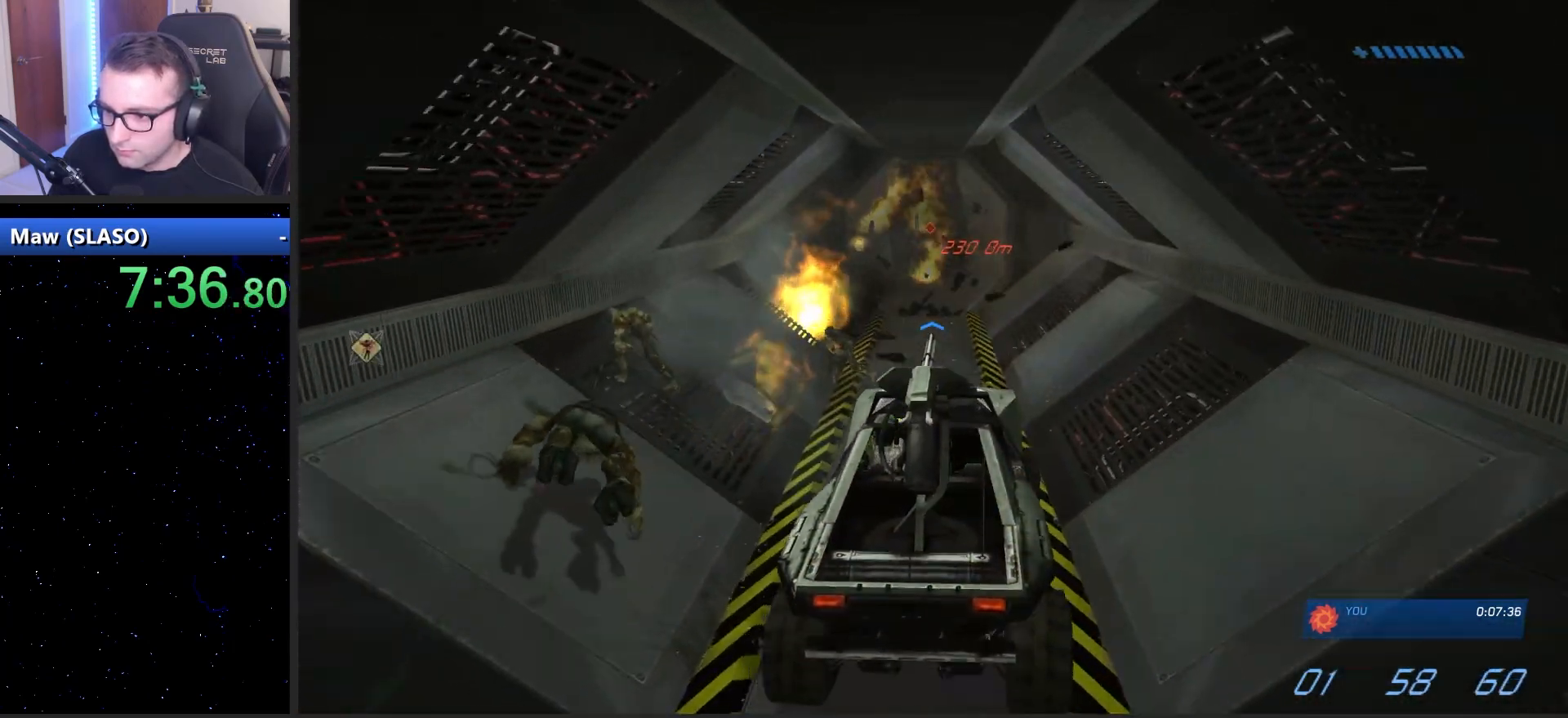
{"keys": ["w"], "mouse": [], "mouse_move": "left", "events": []}
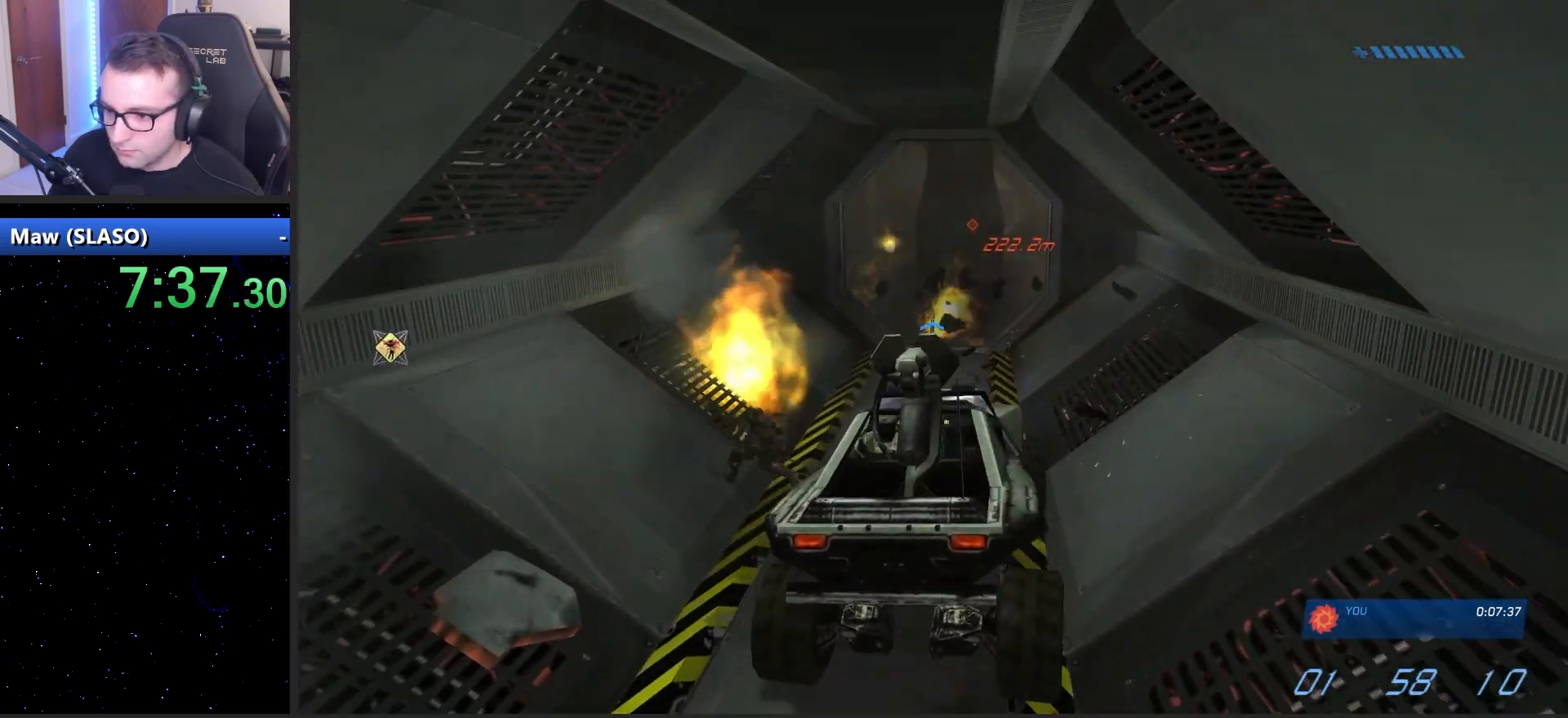
{"keys": ["w"], "mouse": [], "mouse_move": "right", "events": []}
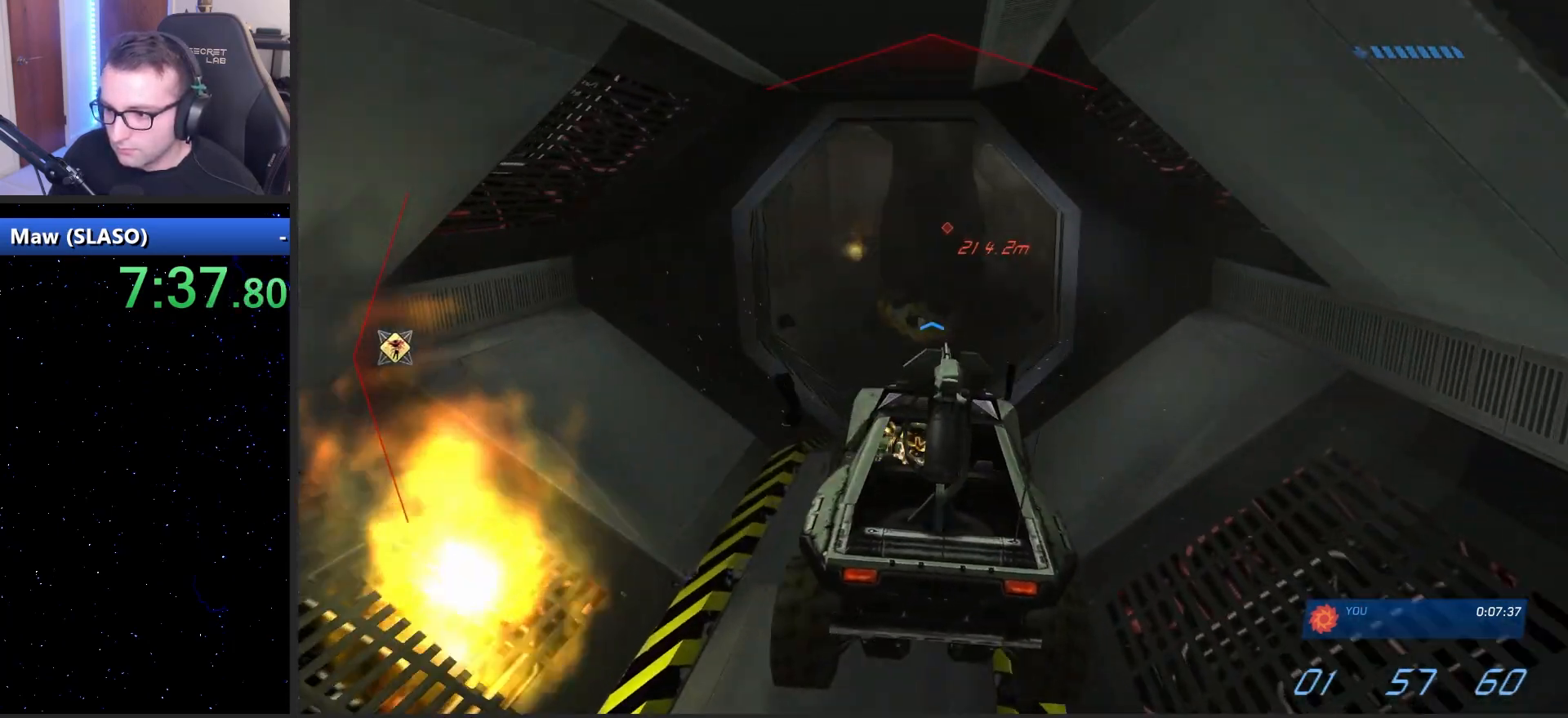
{"keys": ["w"], "mouse": [], "mouse_move": "right", "events": []}
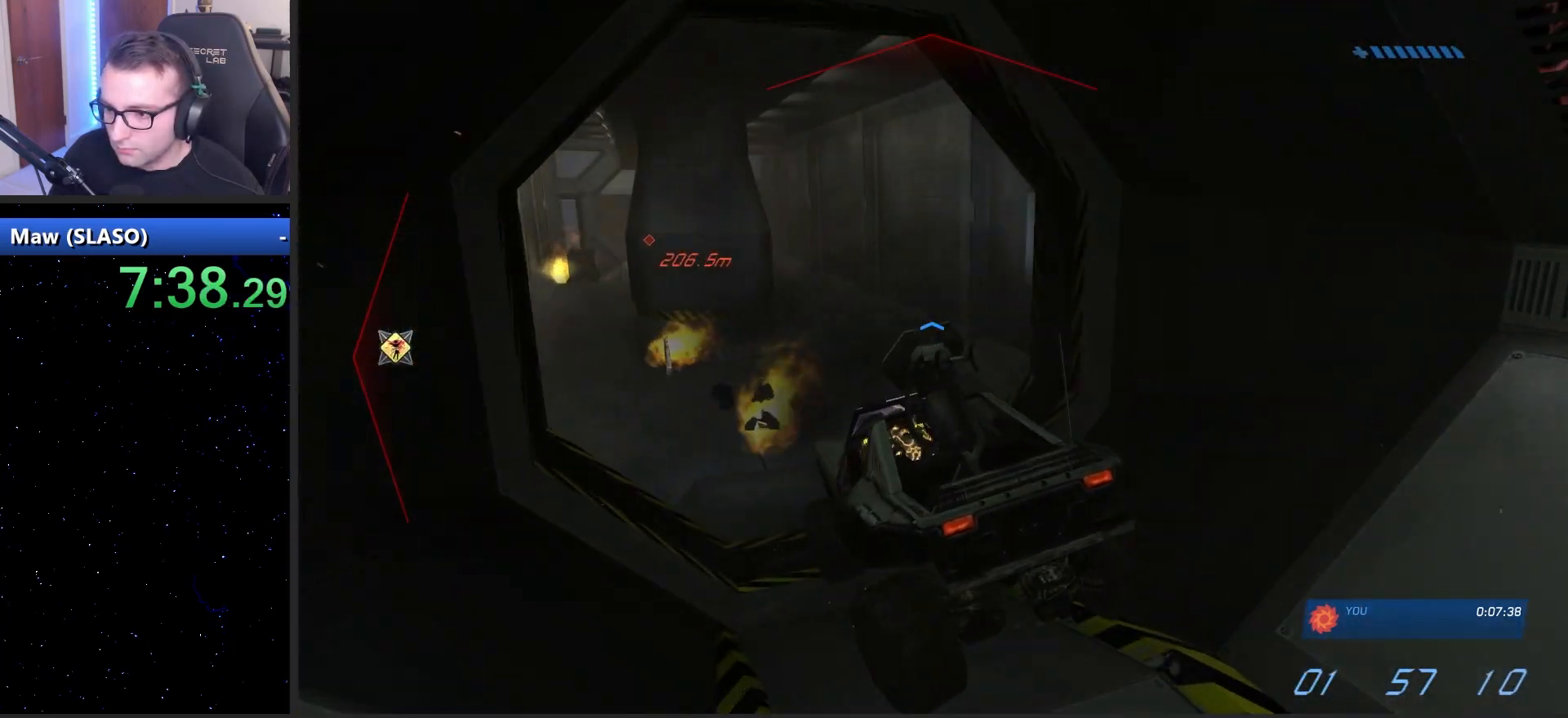
{"keys": ["w"], "mouse": [], "mouse_move": "still", "events": []}
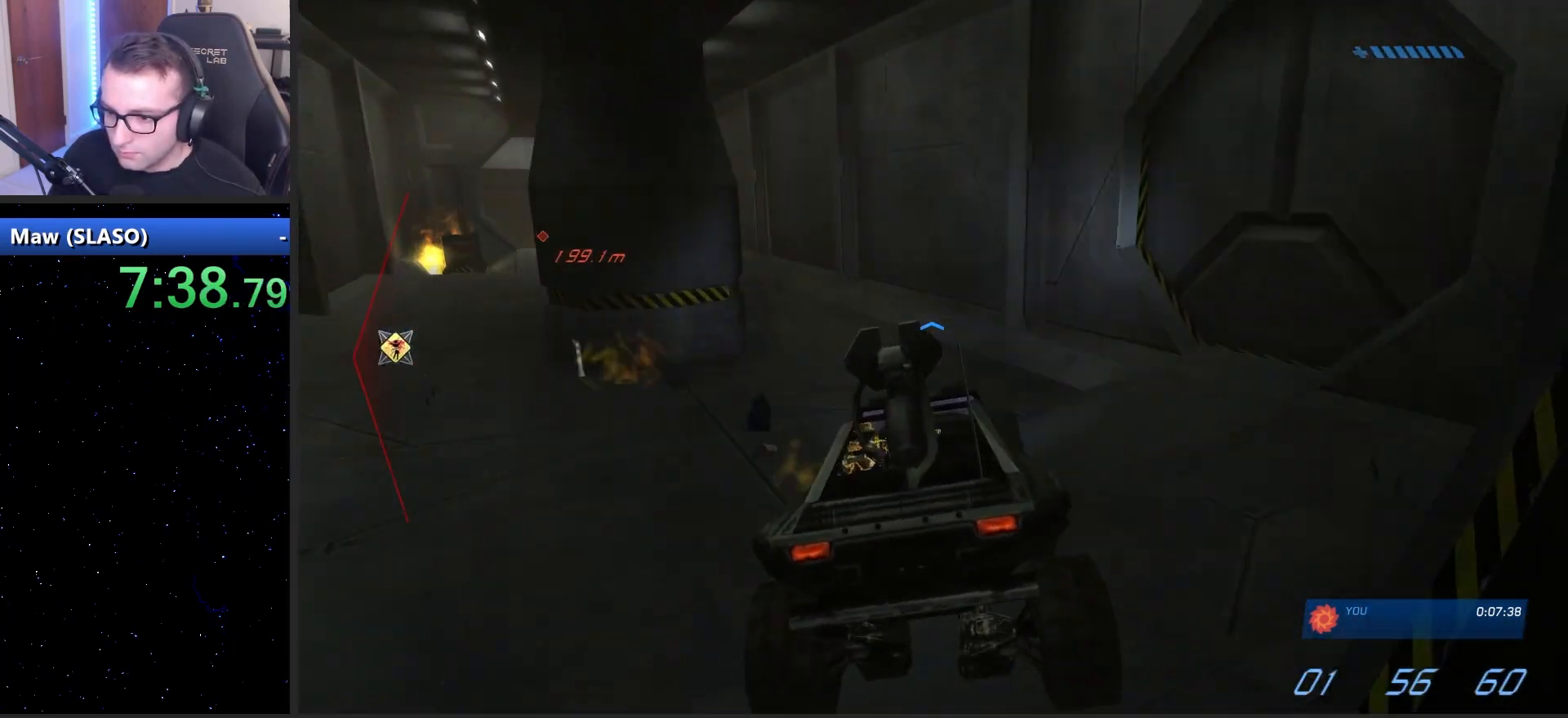
{"keys": ["w"], "mouse": [], "mouse_move": "left", "events": []}